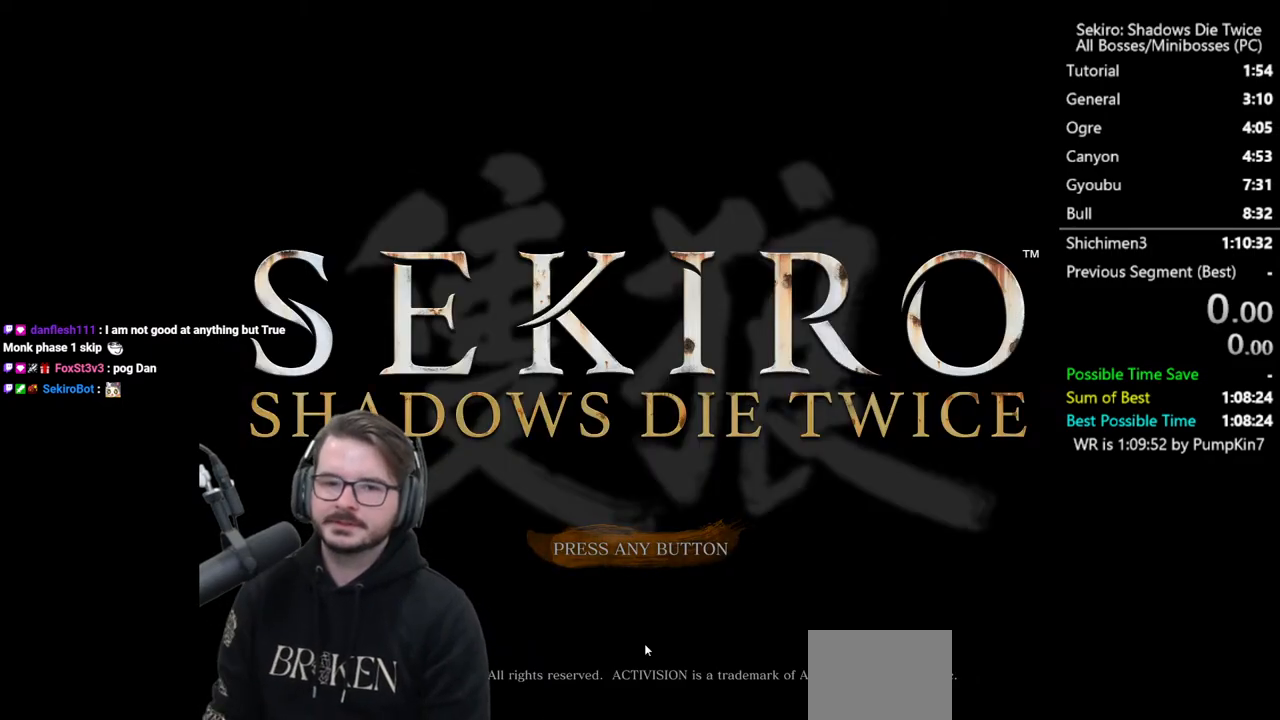
Gameplay with a controller (Xbox layout); each line is a JSON object with the inputs held at the frame after it. "events" lists button and stick changes between this image and that frame as [ms after this image, input, new state], when the widget could be followed in between.
{"buttons": ["A"], "left_stick": "center", "right_stick": "center", "events": [[133, "A", "down"], [300, "A", "up"], [400, "A", "down"]]}
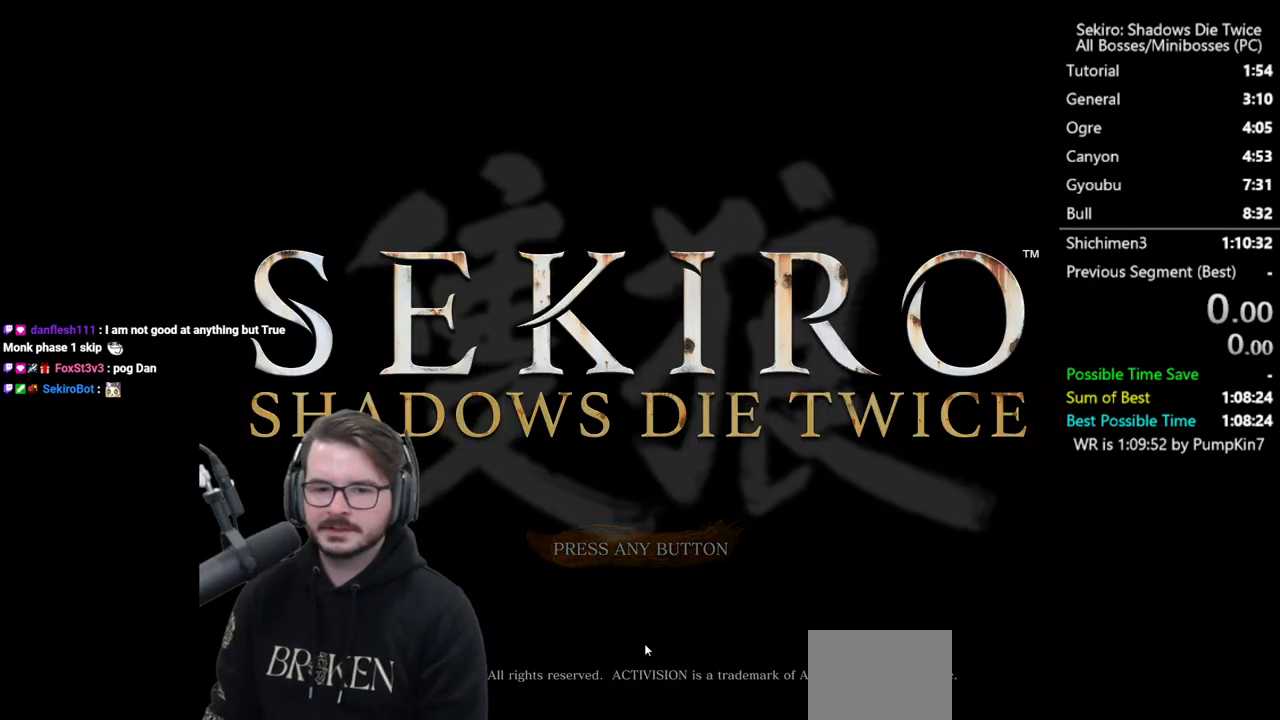
{"buttons": [], "left_stick": "center", "right_stick": "center", "events": [[67, "A", "up"], [200, "A", "down"], [400, "A", "up"]]}
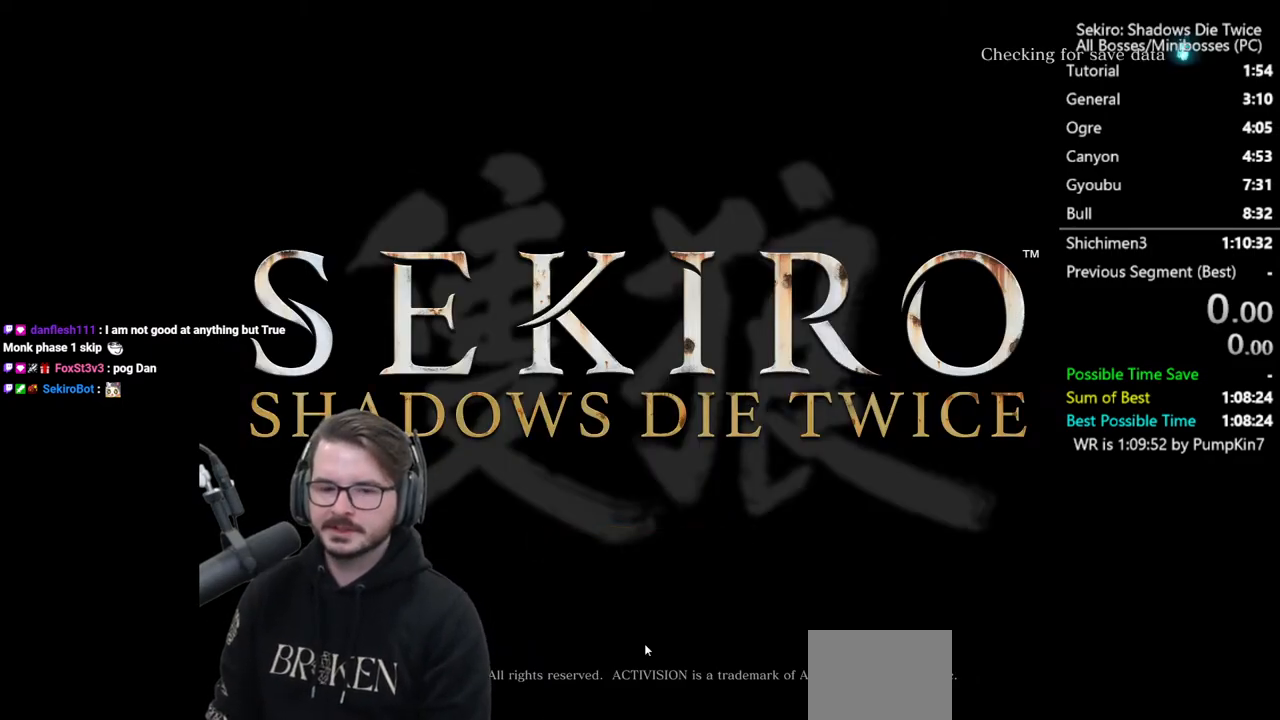
{"buttons": ["A"], "left_stick": "center", "right_stick": "center", "events": [[167, "A", "down"]]}
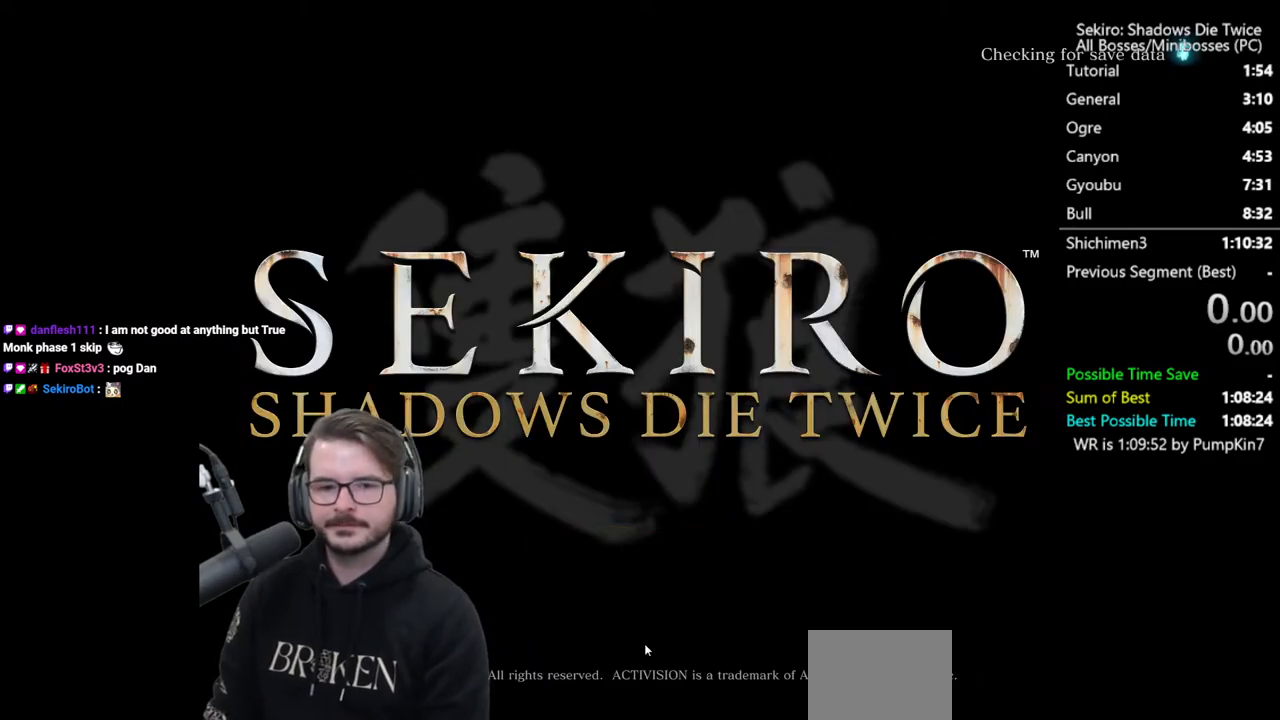
{"buttons": ["A"], "left_stick": "center", "right_stick": "center", "events": []}
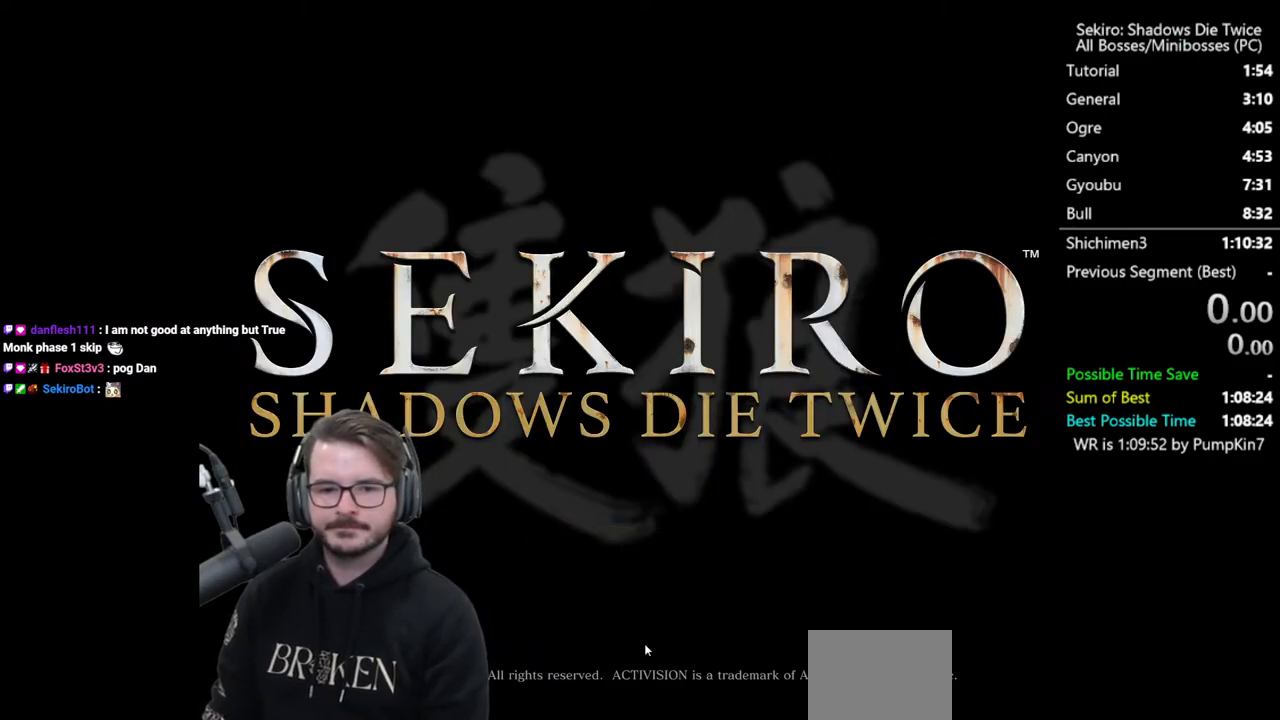
{"buttons": ["A"], "left_stick": "center", "right_stick": "center", "events": [[67, "A", "up"], [433, "A", "down"]]}
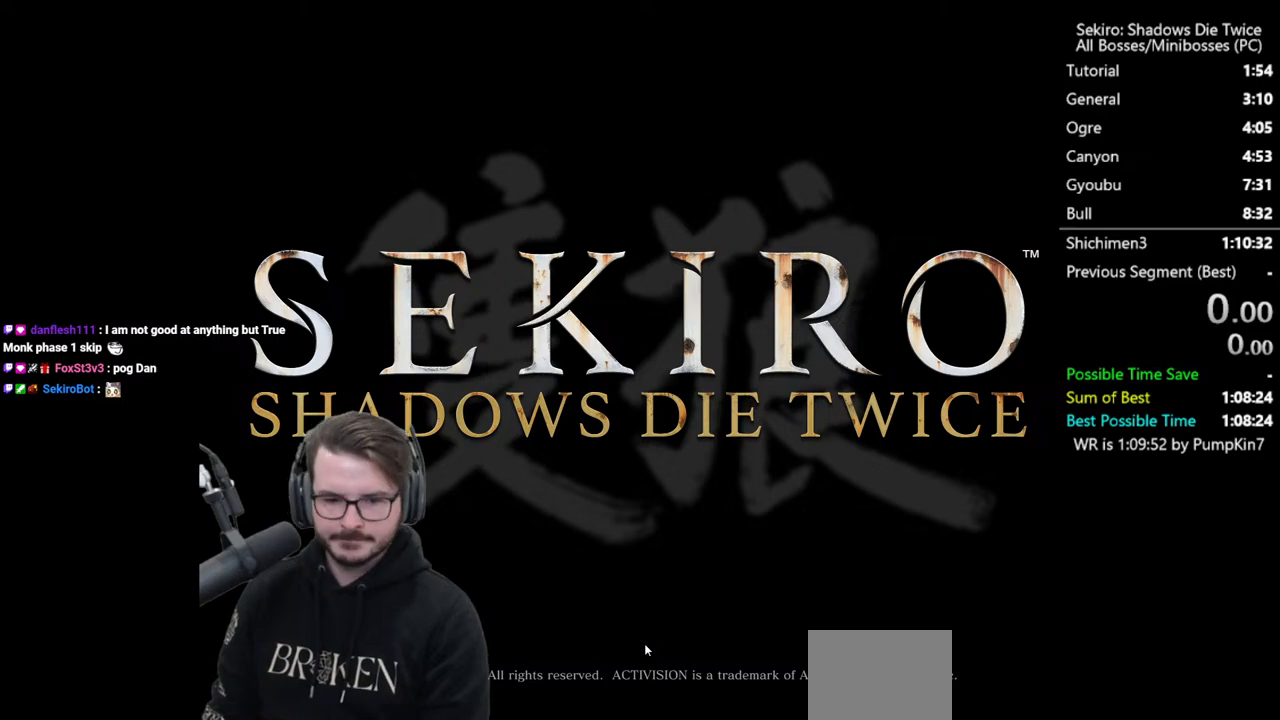
{"buttons": ["A"], "left_stick": "center", "right_stick": "center", "events": [[100, "A", "up"], [433, "A", "down"]]}
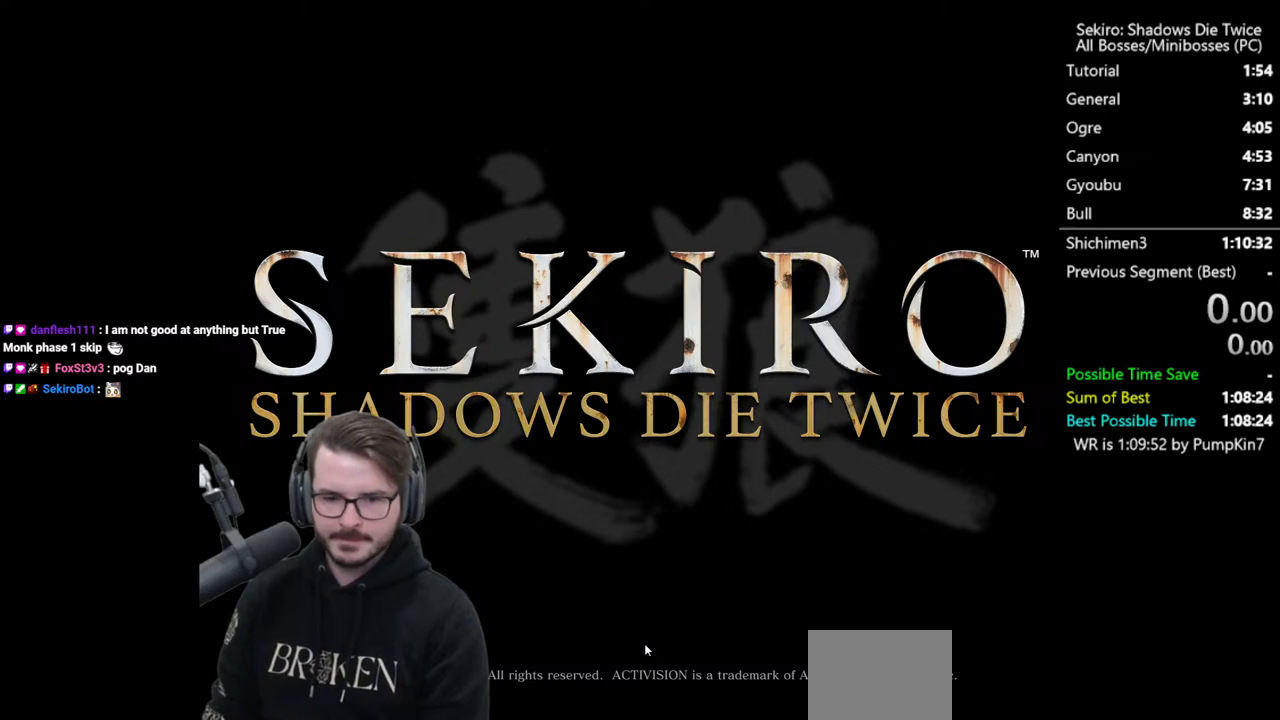
{"buttons": [], "left_stick": "center", "right_stick": "center", "events": [[300, "A", "up"], [367, "A", "down"], [500, "A", "up"]]}
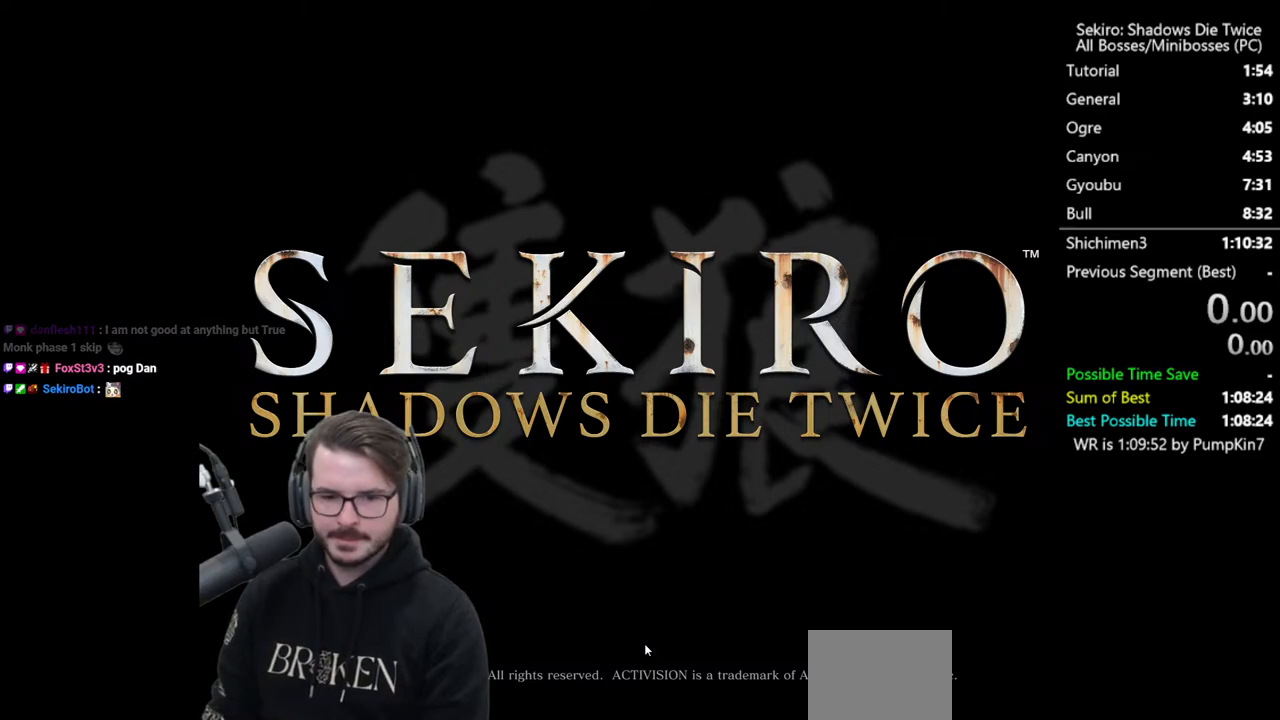
{"buttons": [], "left_stick": "center", "right_stick": "center", "events": [[33, "A", "down"], [267, "A", "up"], [333, "A", "down"], [467, "A", "up"]]}
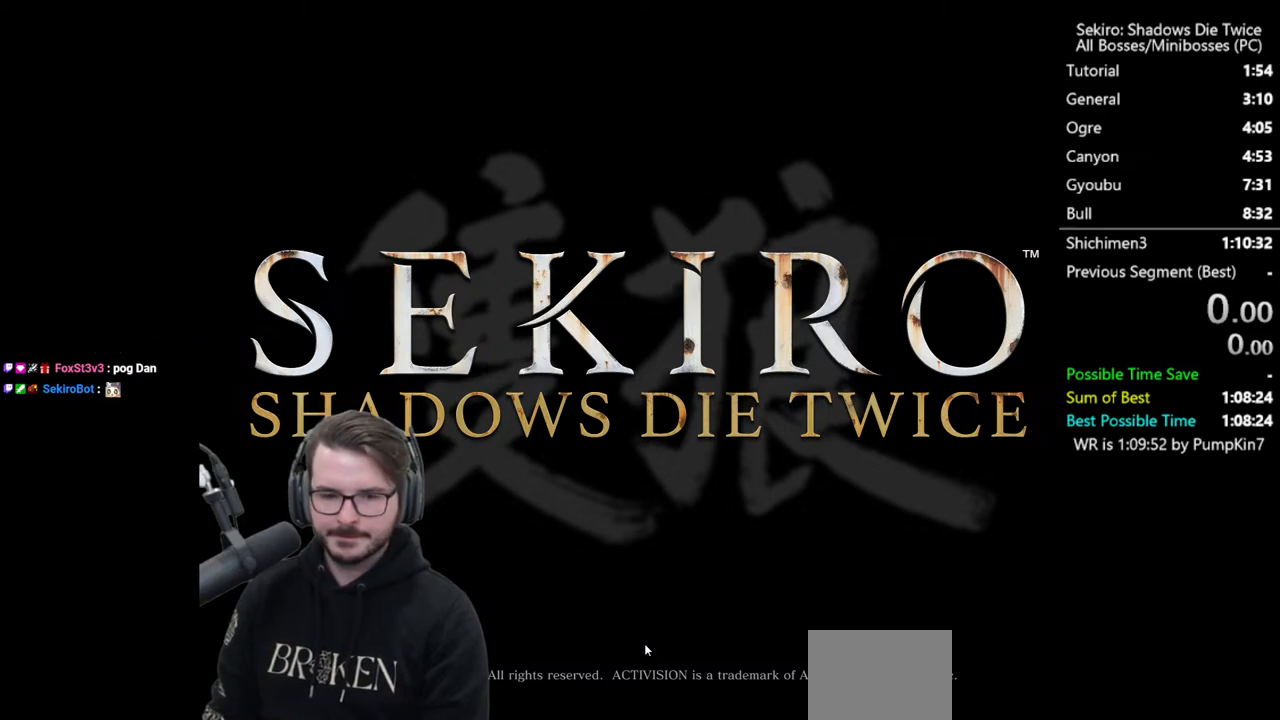
{"buttons": [], "left_stick": "center", "right_stick": "center", "events": [[33, "A", "down"], [200, "A", "up"], [267, "A", "down"], [400, "A", "up"]]}
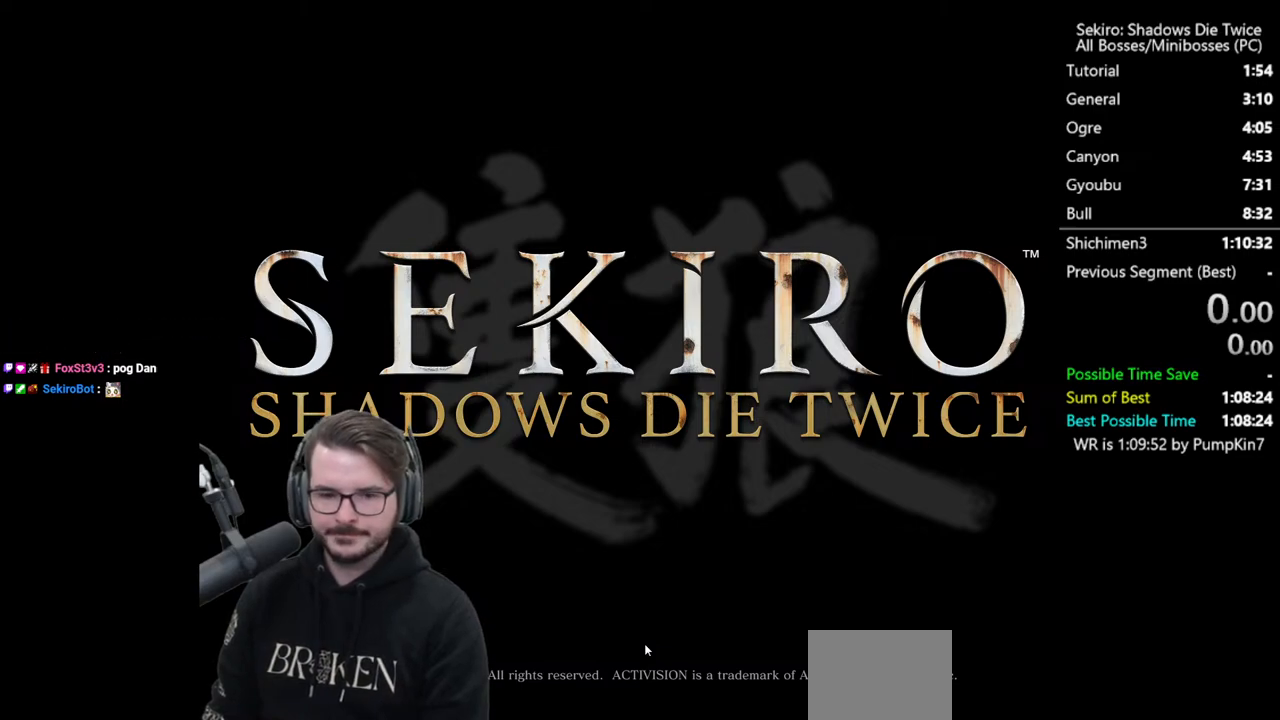
{"buttons": ["A"], "left_stick": "center", "right_stick": "center", "events": [[33, "A", "down"], [133, "A", "up"], [233, "A", "down"], [367, "A", "up"], [433, "A", "down"]]}
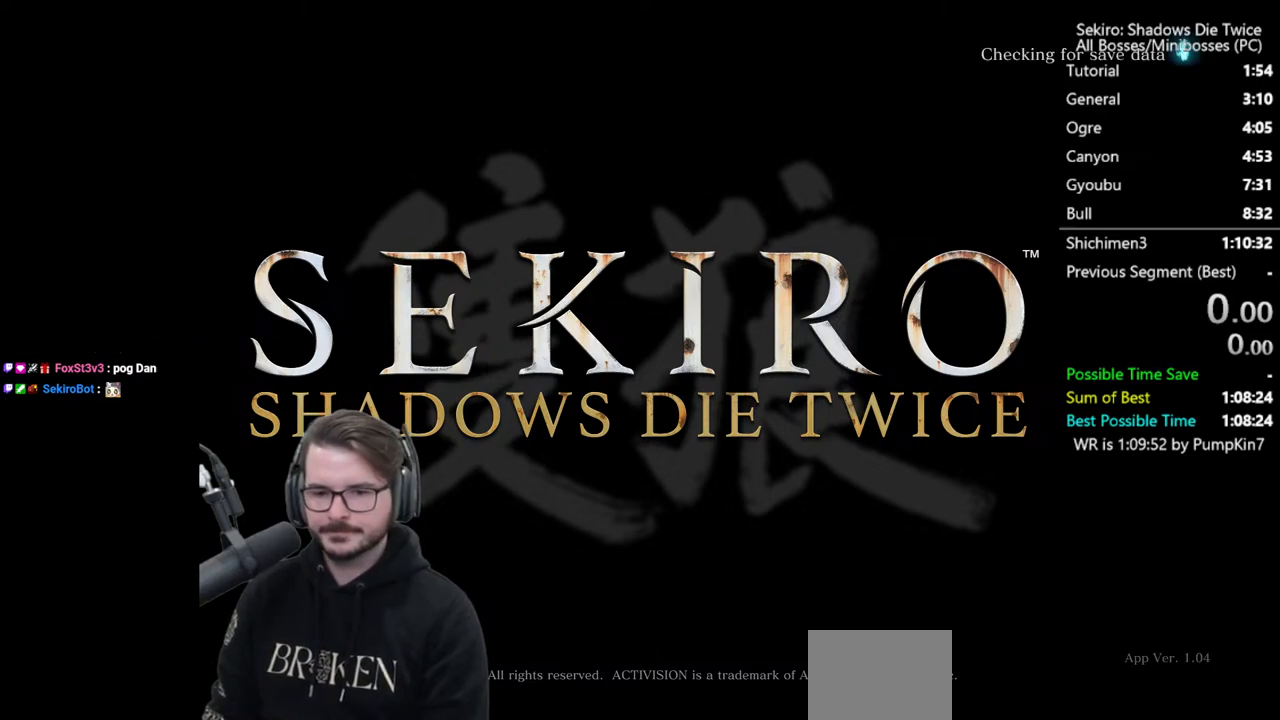
{"buttons": [], "left_stick": "center", "right_stick": "center", "events": [[67, "A", "up"]]}